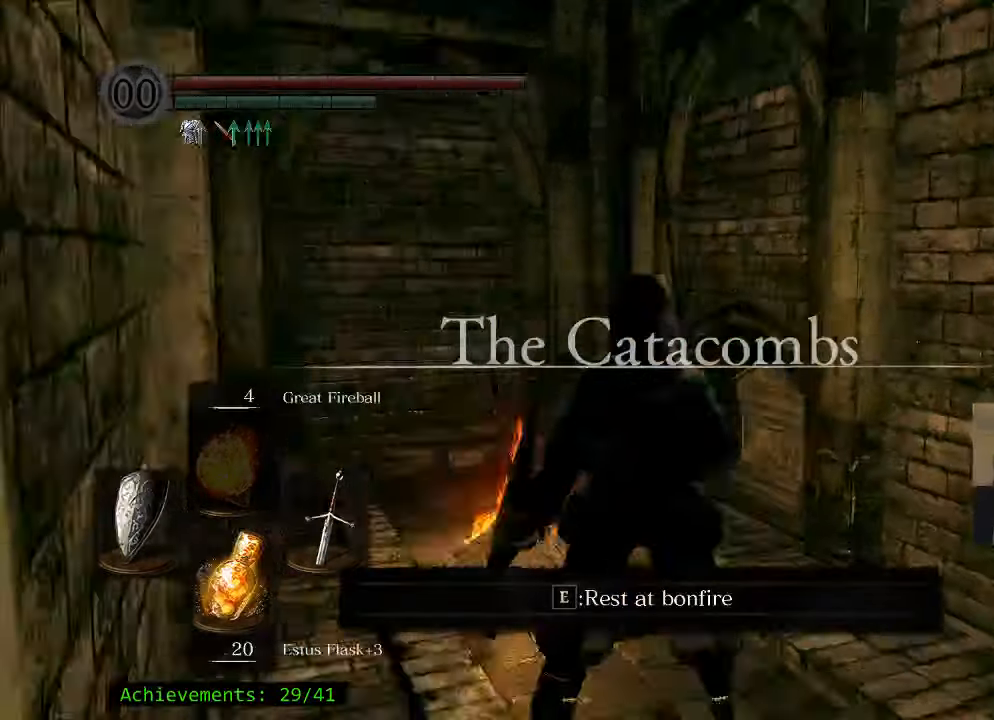
Gameplay with keyboard and mouse; each line is a JSON object with the keys held at the frame after it. "events" lists presses ("down") and releases ("up") of "1", "2", "3", "4", "5", "a", "alt", "c", "caps_lock", "ctrl", "d", "e", "f", "g", "q", "r", "s", "shift", "space", "t", "tab", "v", "w", "x" and "z" between this image and that frame as [ms after this image, input, new state], when the widget could be followed in between. No other keys are recorded. Mouse buttons are not recorded. Not read: mouse_move.
{"keys": ["w"], "events": [[200, "w", "down"]]}
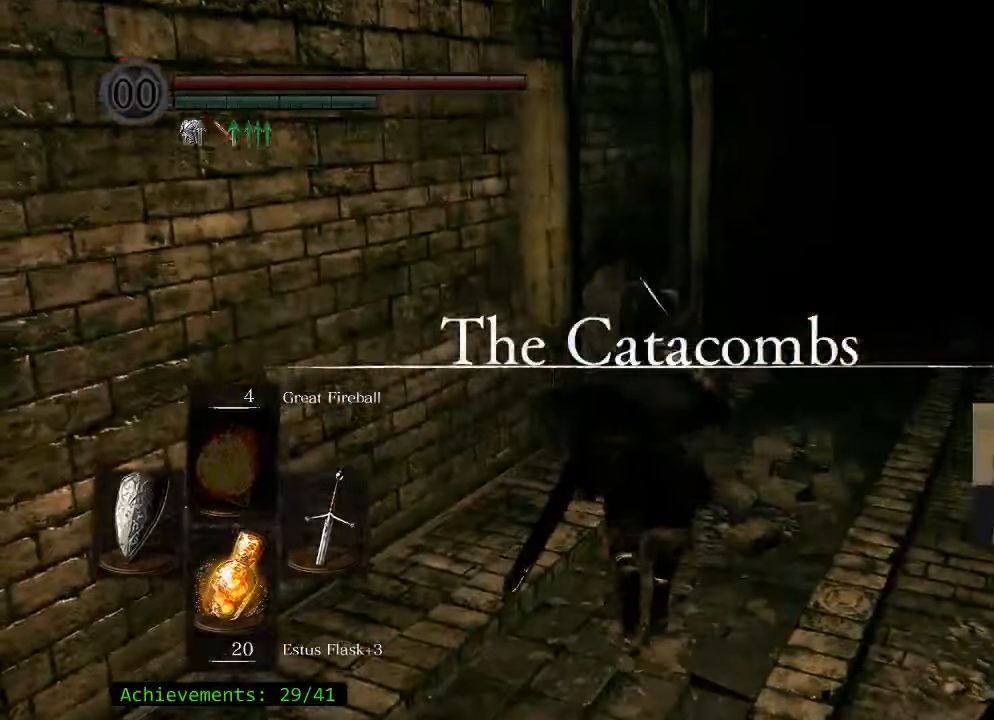
{"keys": ["space", "w"], "events": [[217, "space", "down"]]}
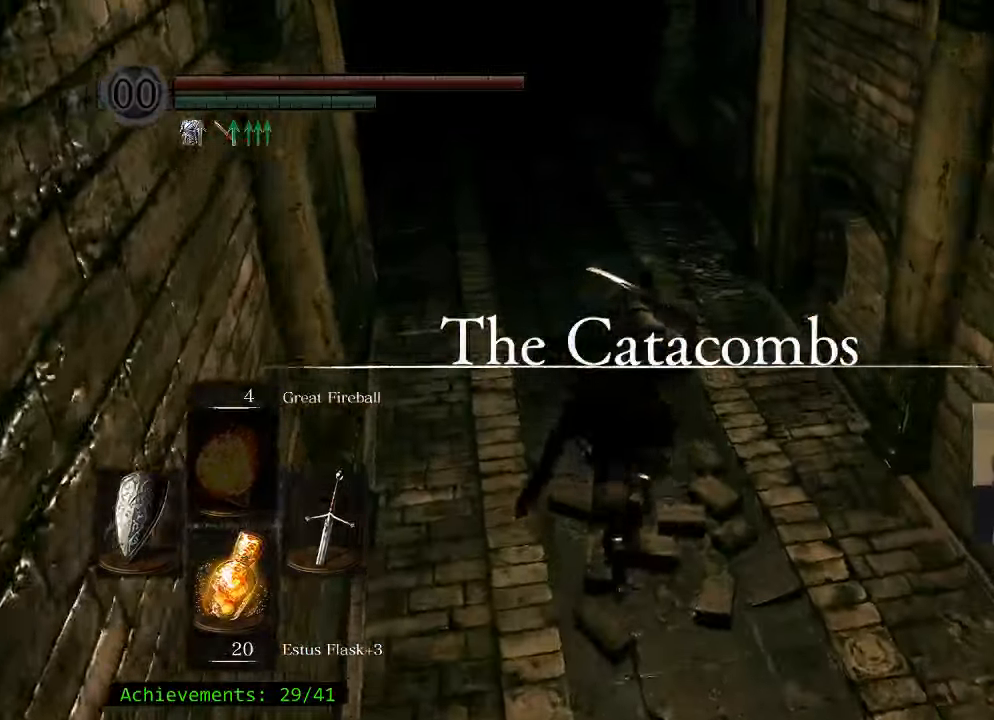
{"keys": ["space", "w"], "events": []}
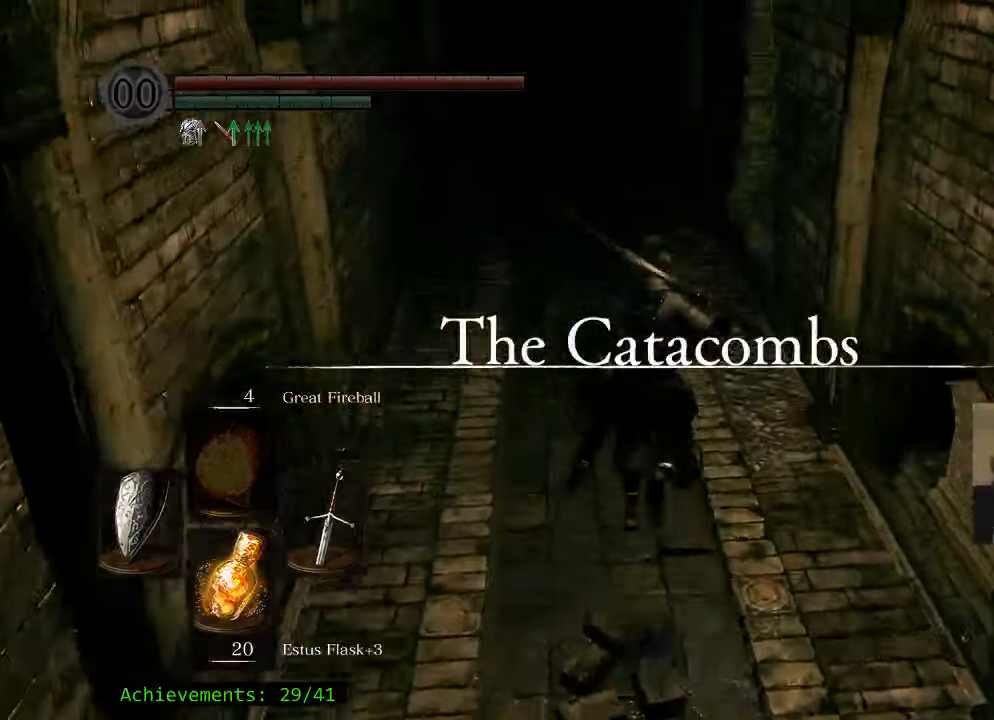
{"keys": ["space", "w"], "events": []}
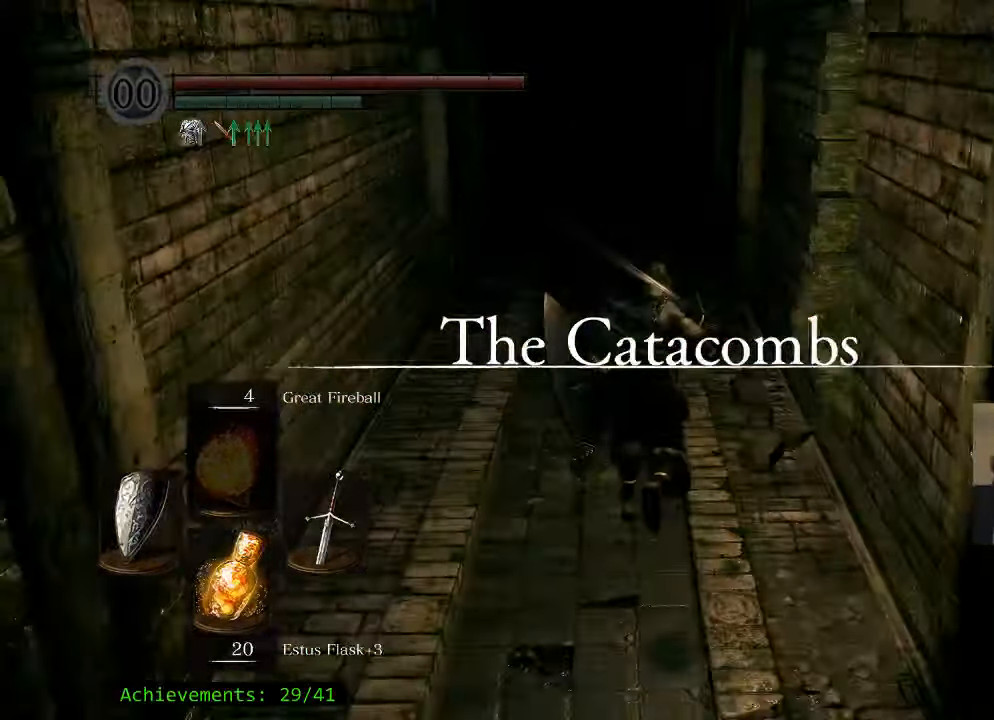
{"keys": ["space", "w"], "events": []}
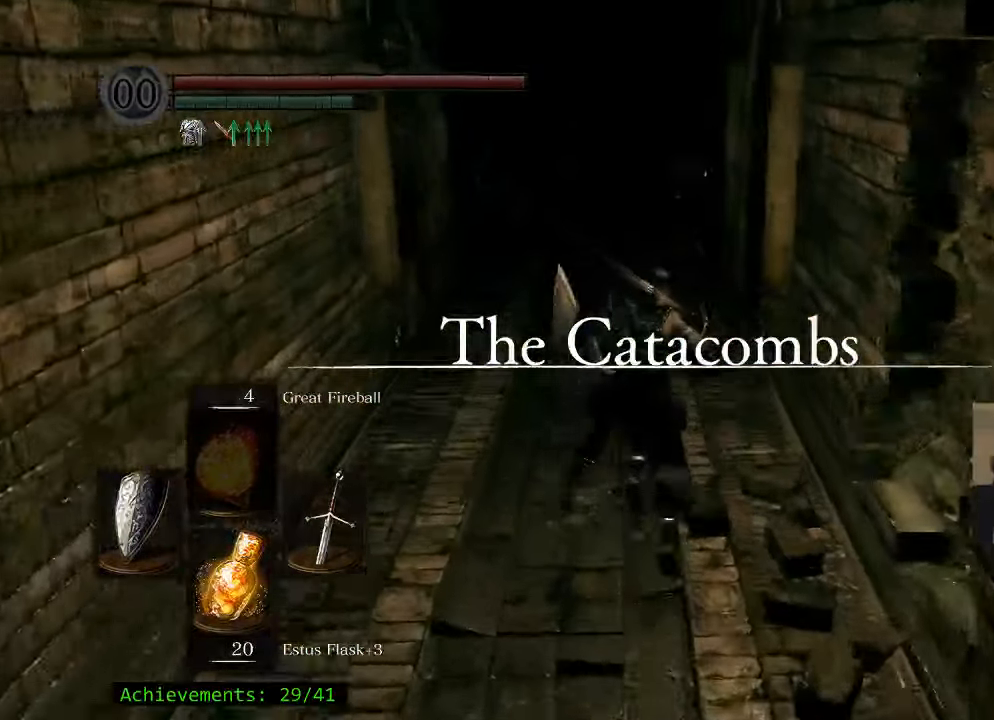
{"keys": ["space", "w"], "events": []}
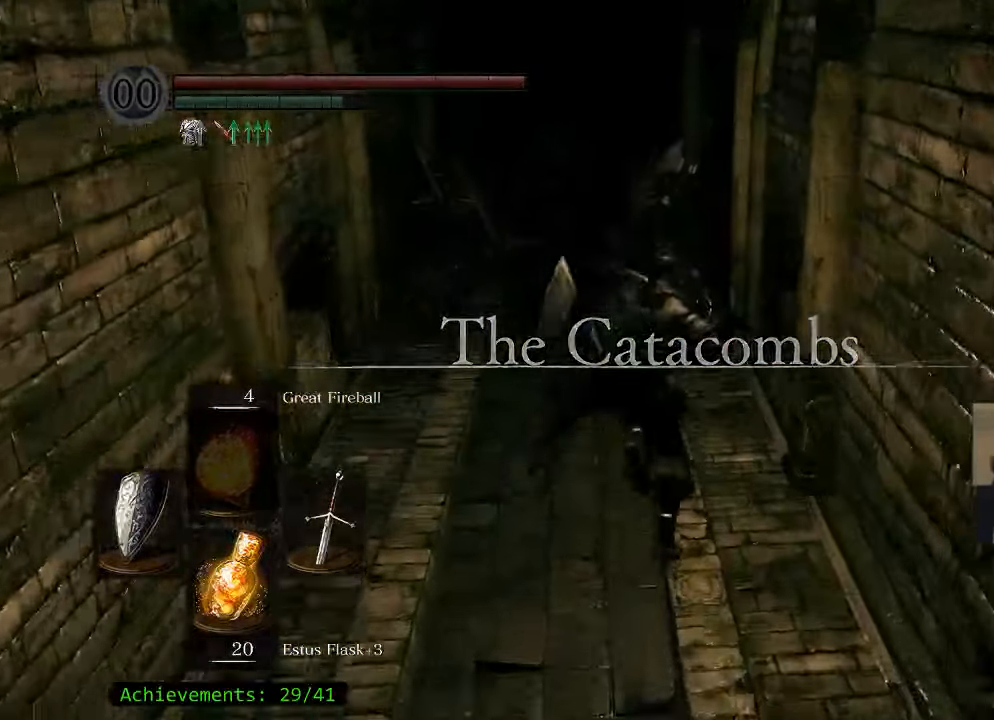
{"keys": ["space", "w"], "events": [[234, "a", "down"], [383, "a", "up"]]}
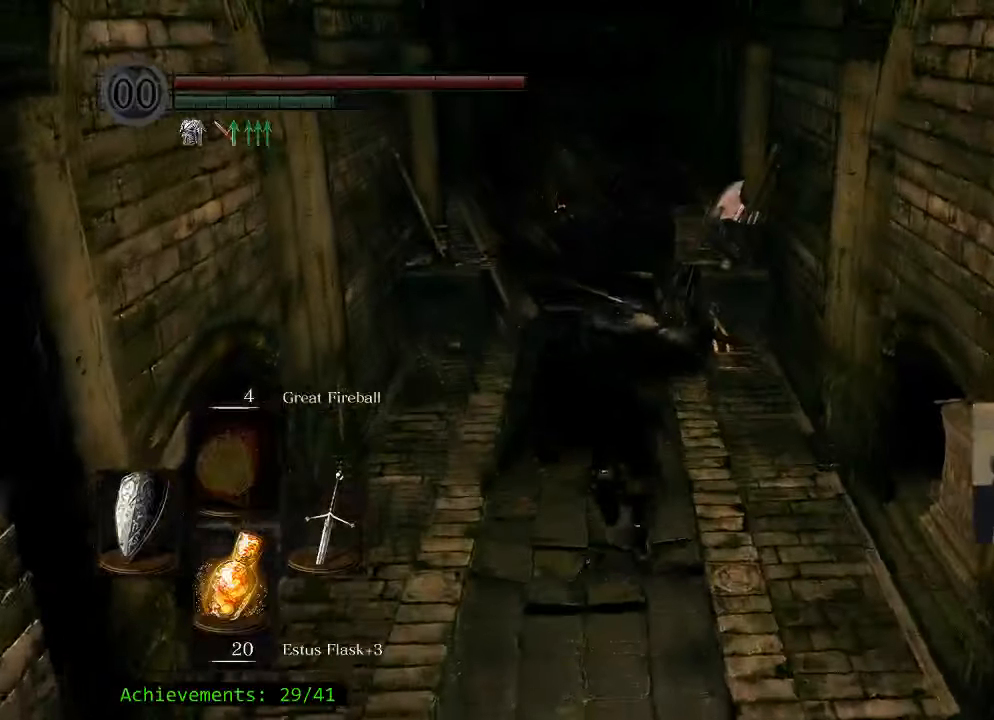
{"keys": ["w"], "events": [[350, "space", "up"]]}
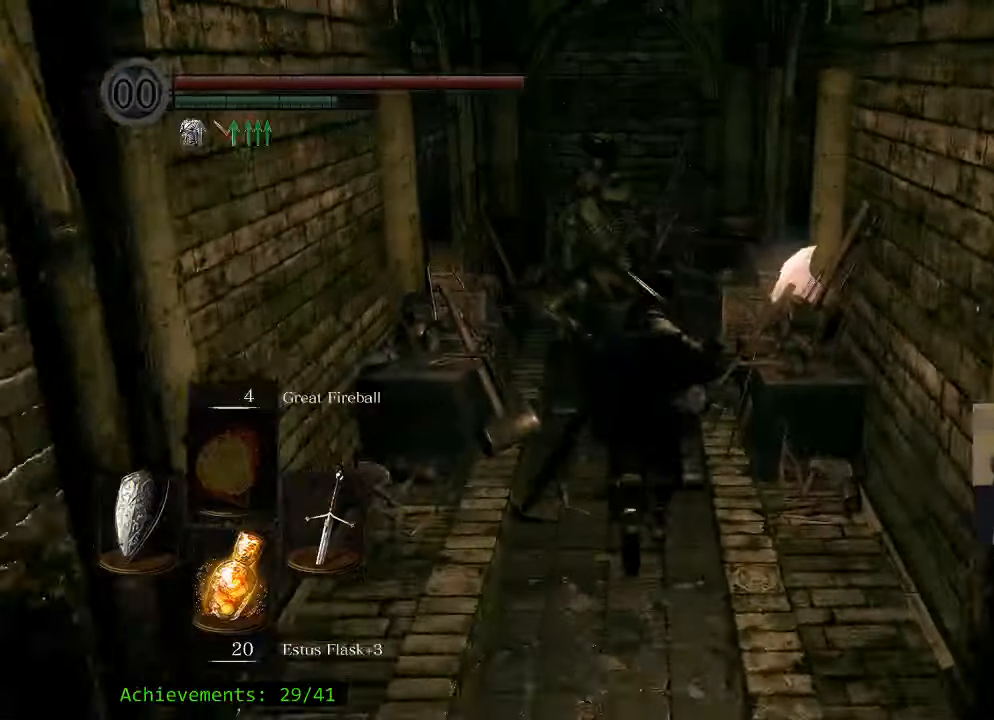
{"keys": ["w"], "events": [[33, "w", "up"], [416, "w", "down"]]}
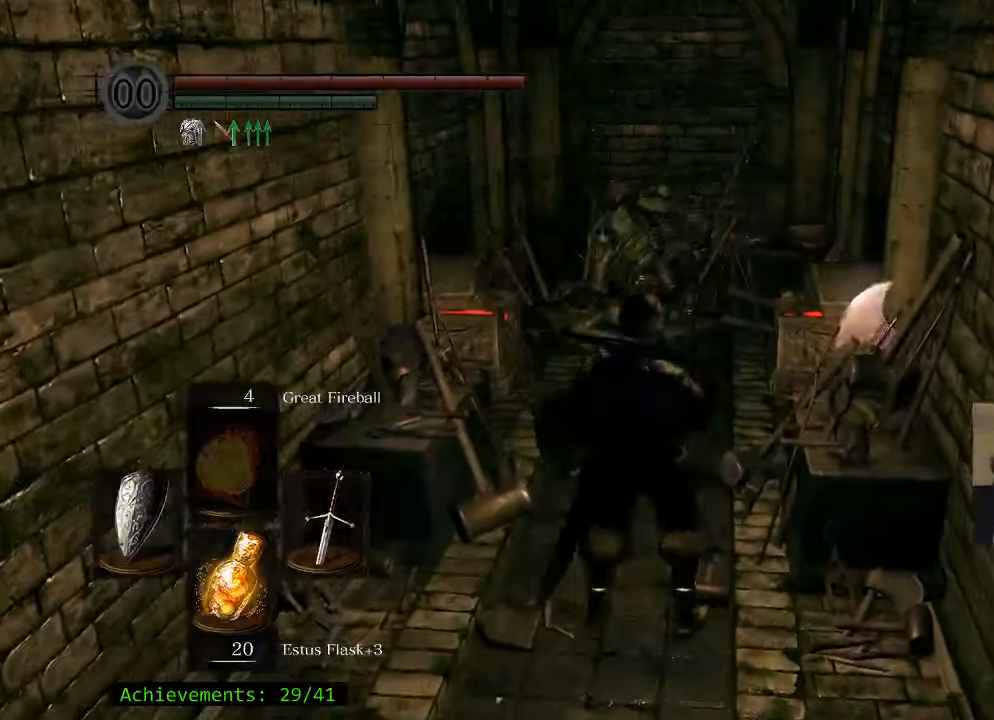
{"keys": [], "events": [[333, "w", "up"]]}
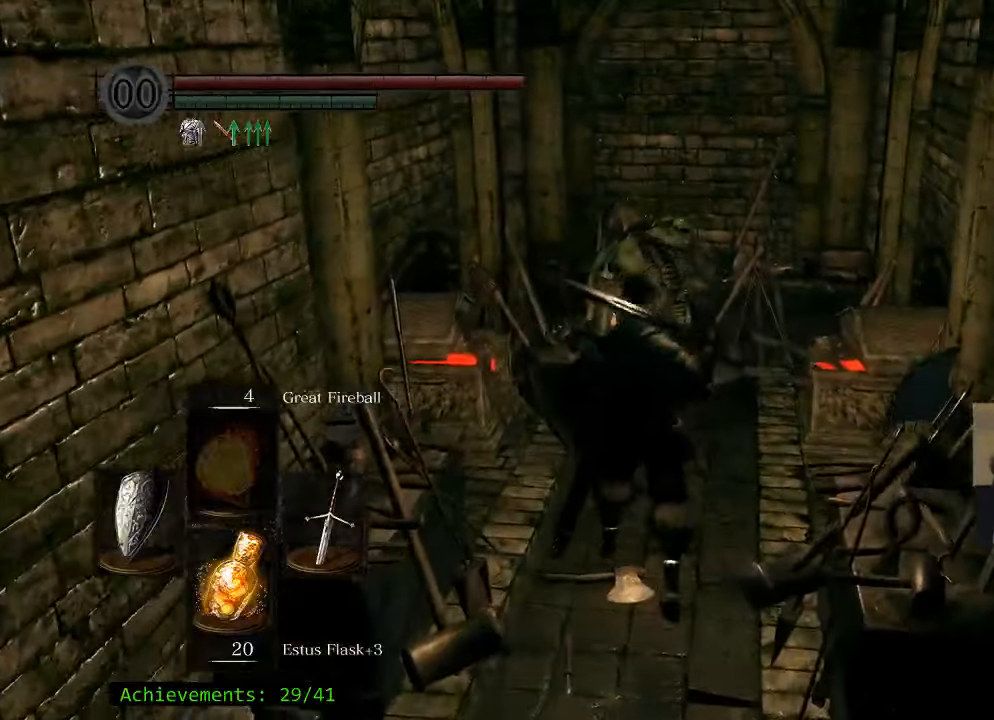
{"keys": [], "events": [[350, "a", "down"], [400, "a", "up"]]}
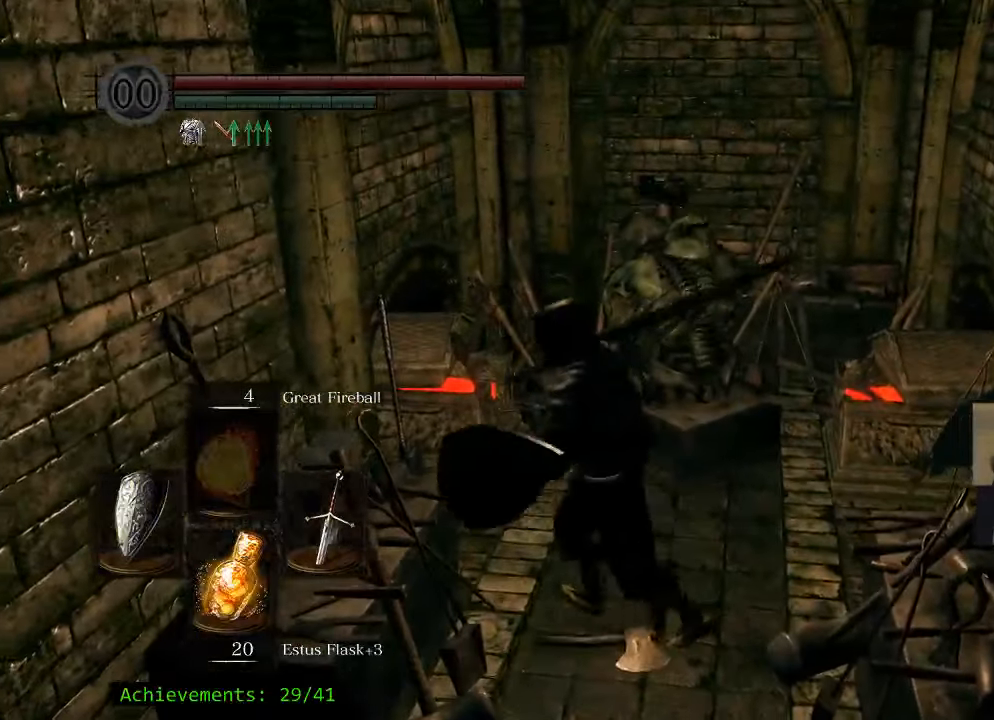
{"keys": [], "events": [[216, "w", "down"], [316, "w", "up"]]}
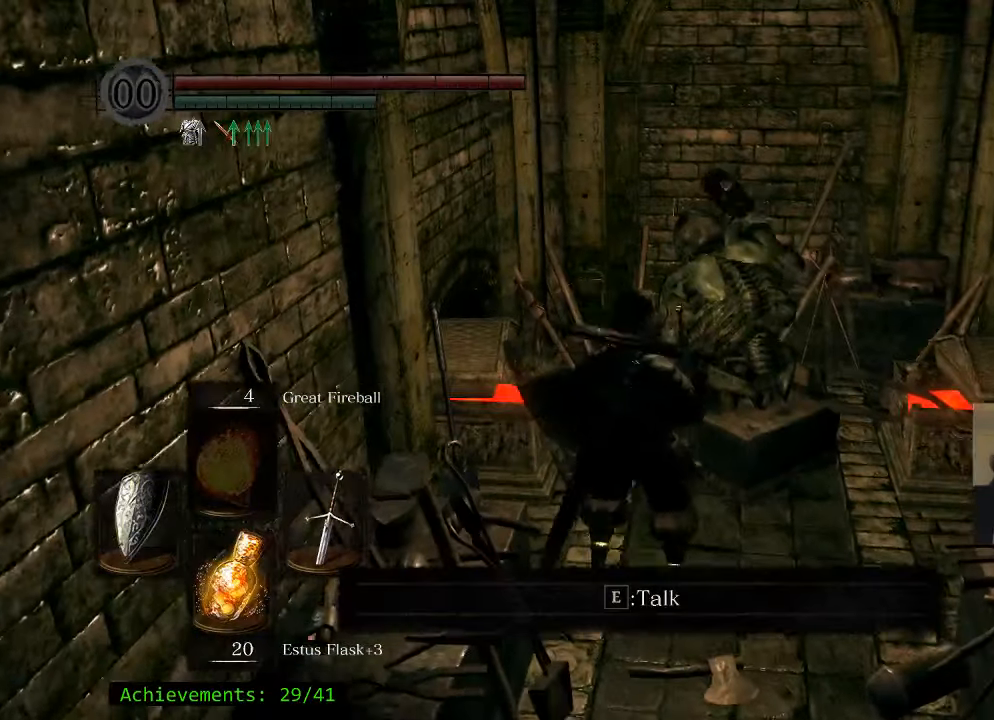
{"keys": [], "events": []}
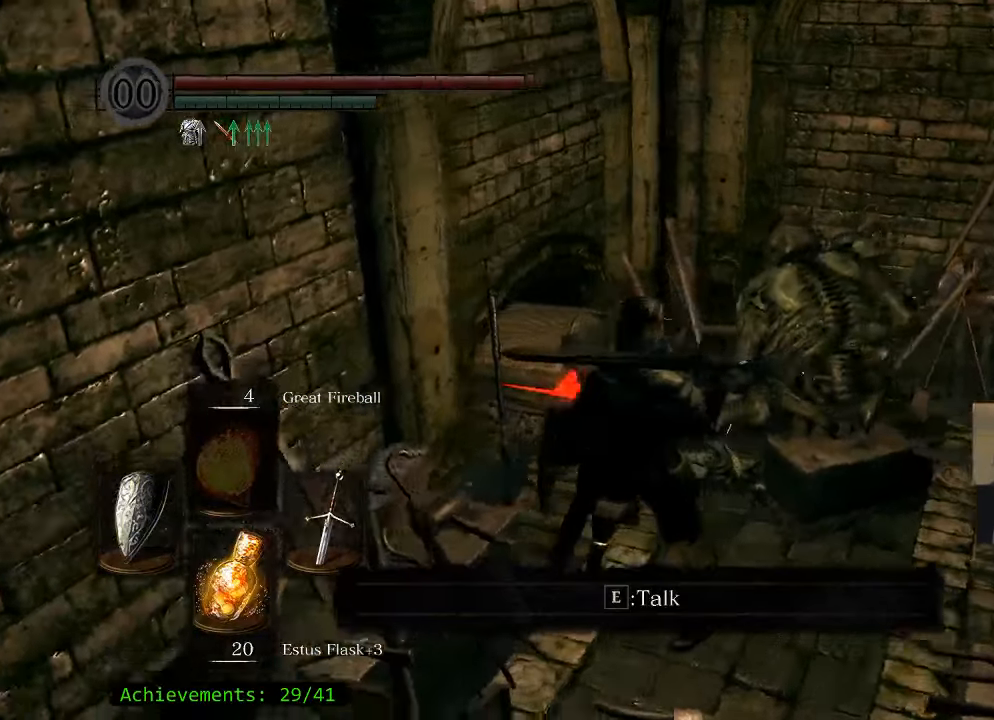
{"keys": [], "events": [[350, "e", "down"], [383, "e", "up"]]}
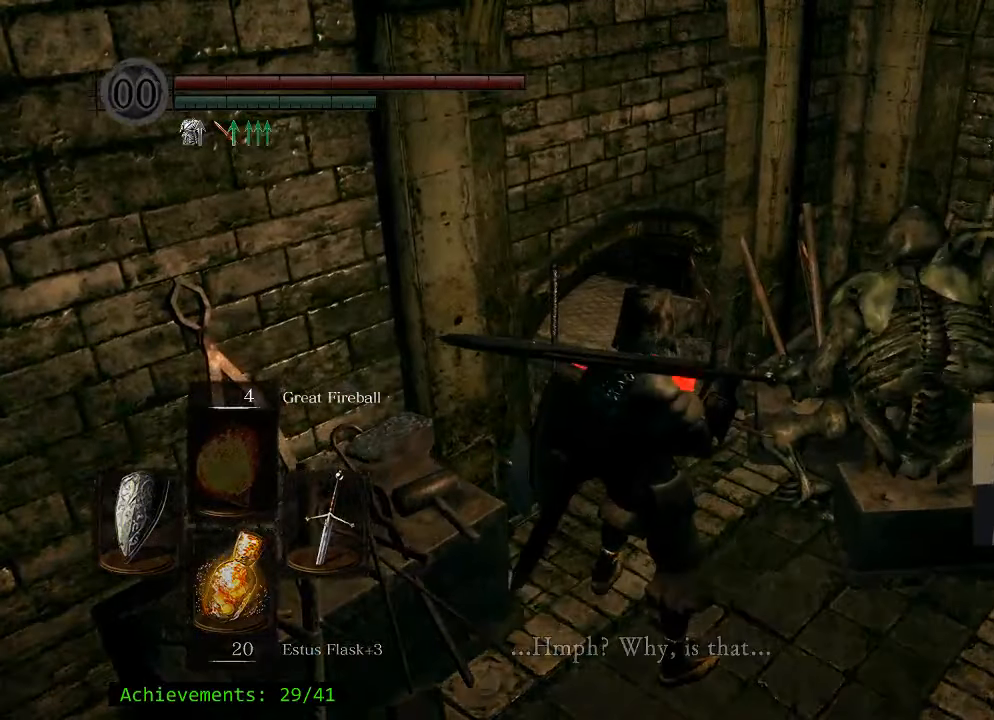
{"keys": [], "events": []}
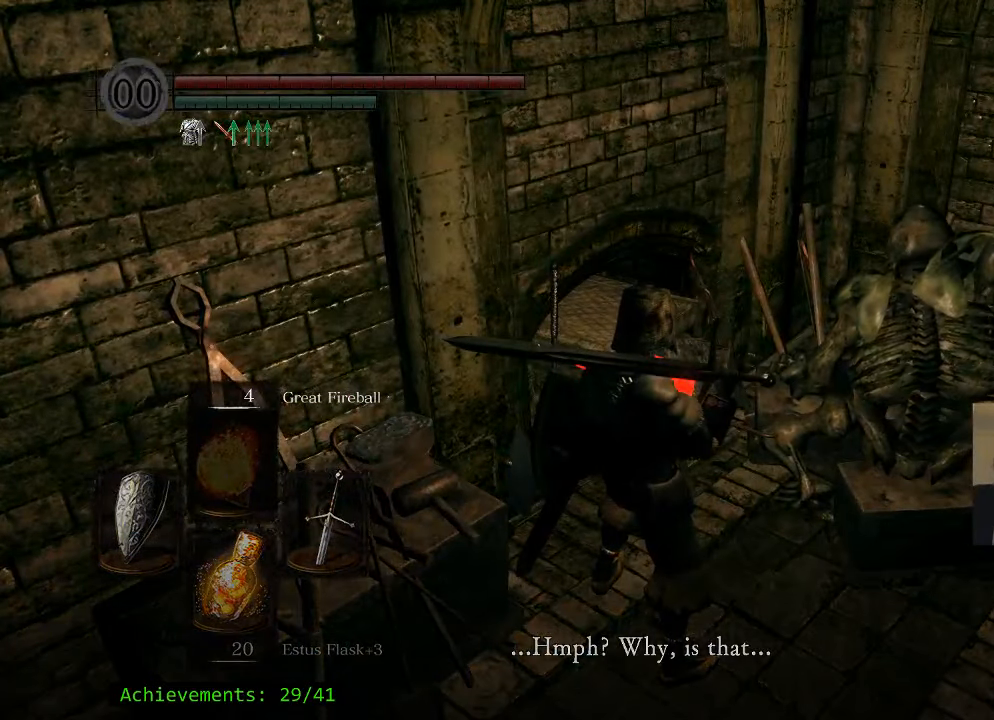
{"keys": [], "events": [[100, "e", "down"], [233, "e", "up"]]}
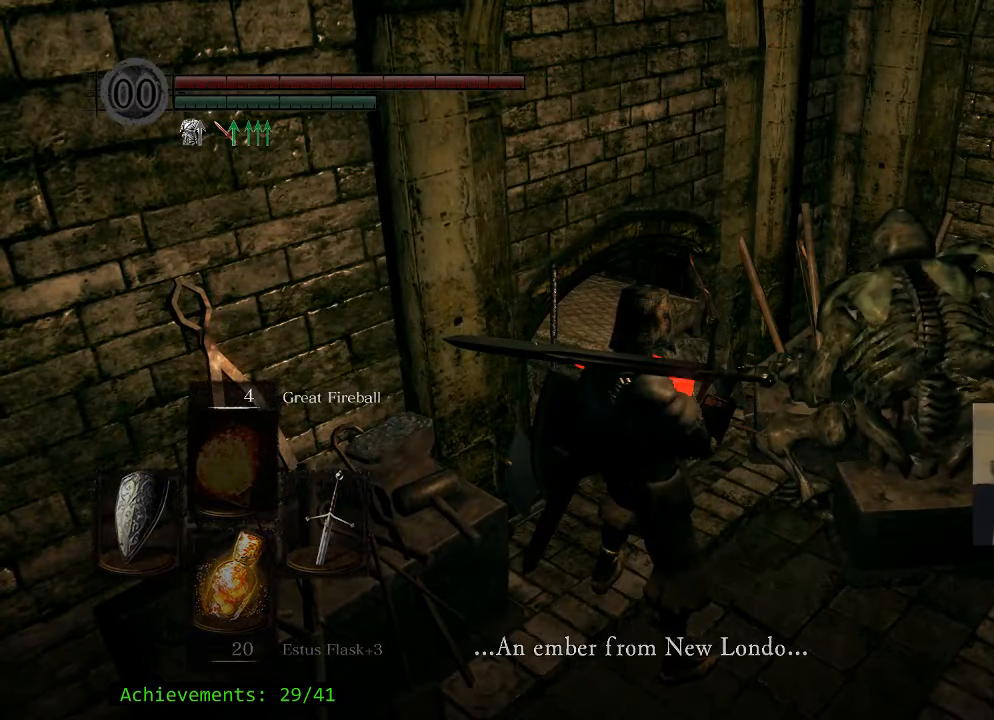
{"keys": [], "events": [[16, "e", "down"], [100, "e", "up"], [383, "e", "down"], [483, "e", "up"]]}
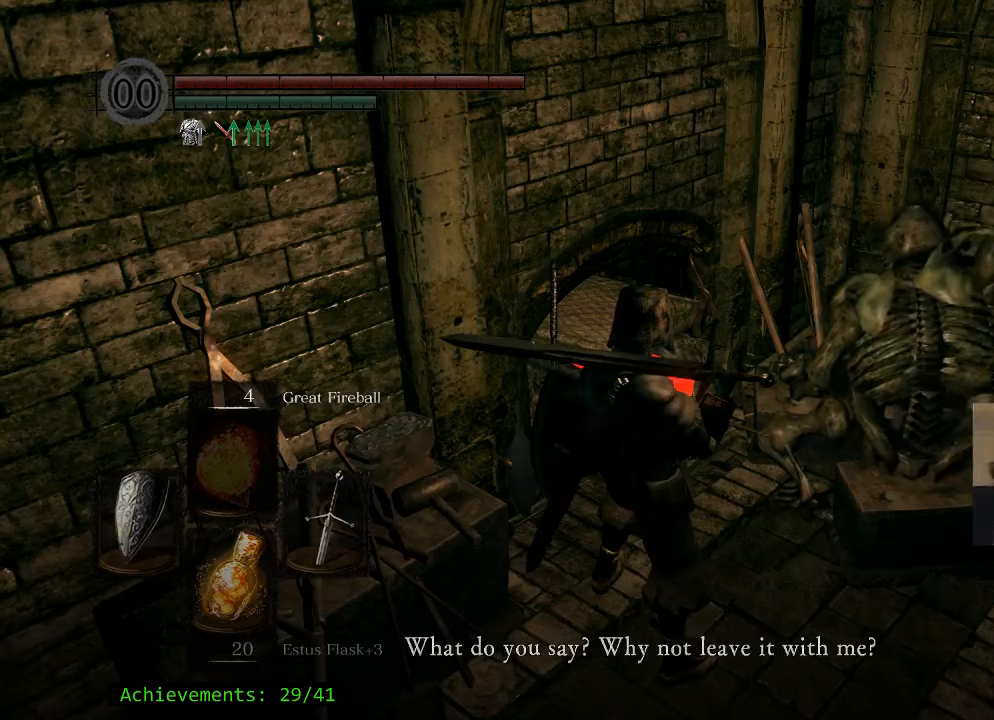
{"keys": [], "events": [[267, "e", "down"], [400, "e", "up"]]}
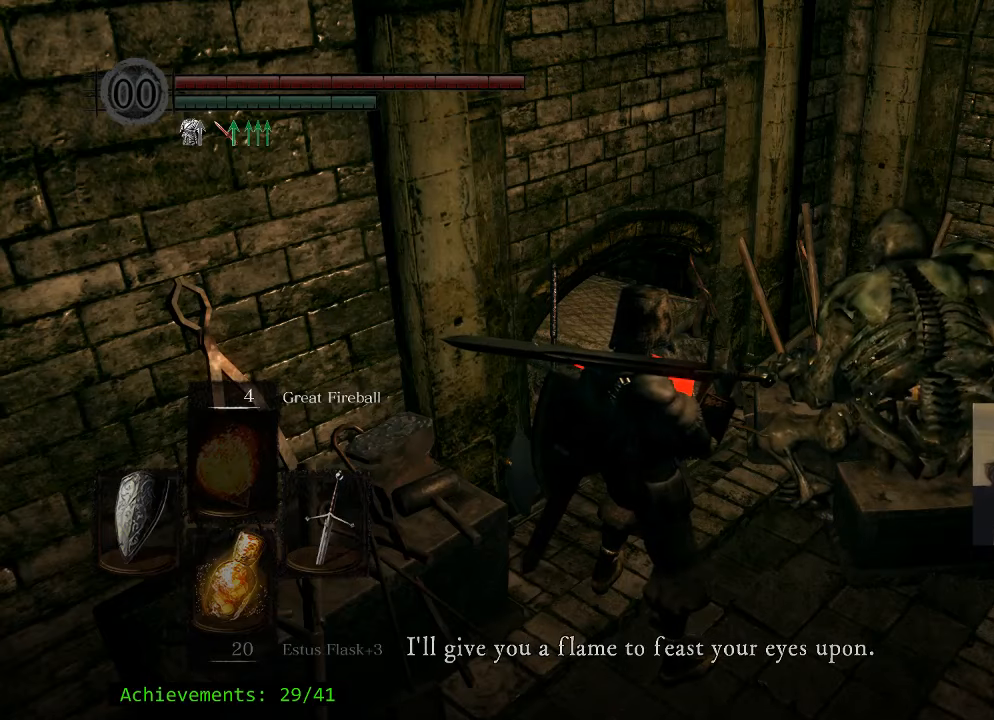
{"keys": [], "events": [[133, "e", "down"], [233, "e", "up"]]}
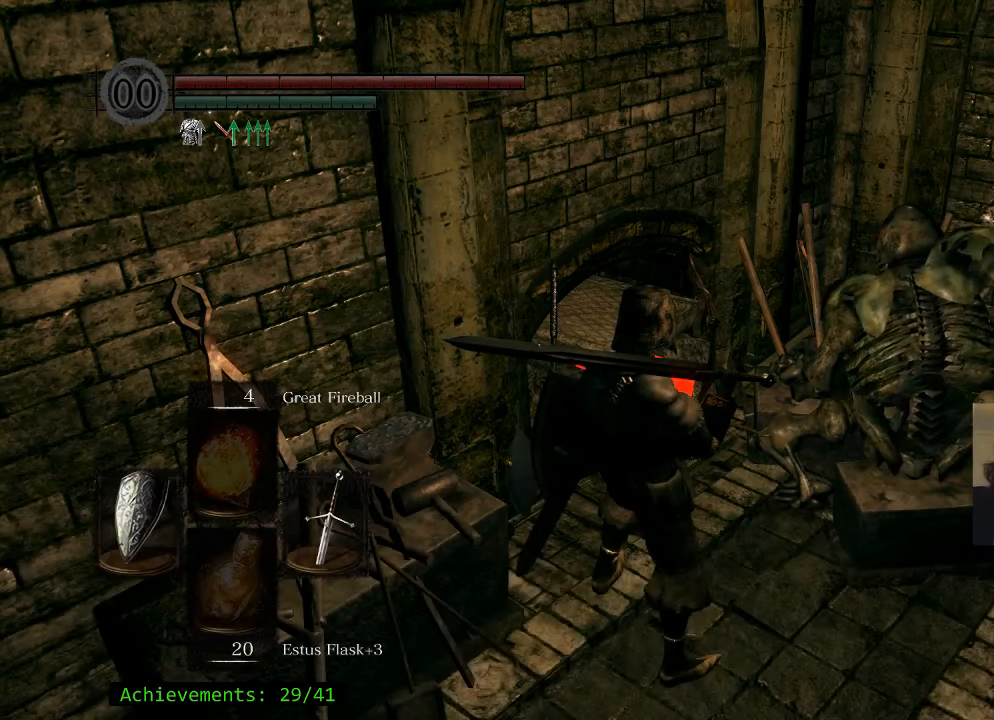
{"keys": [], "events": []}
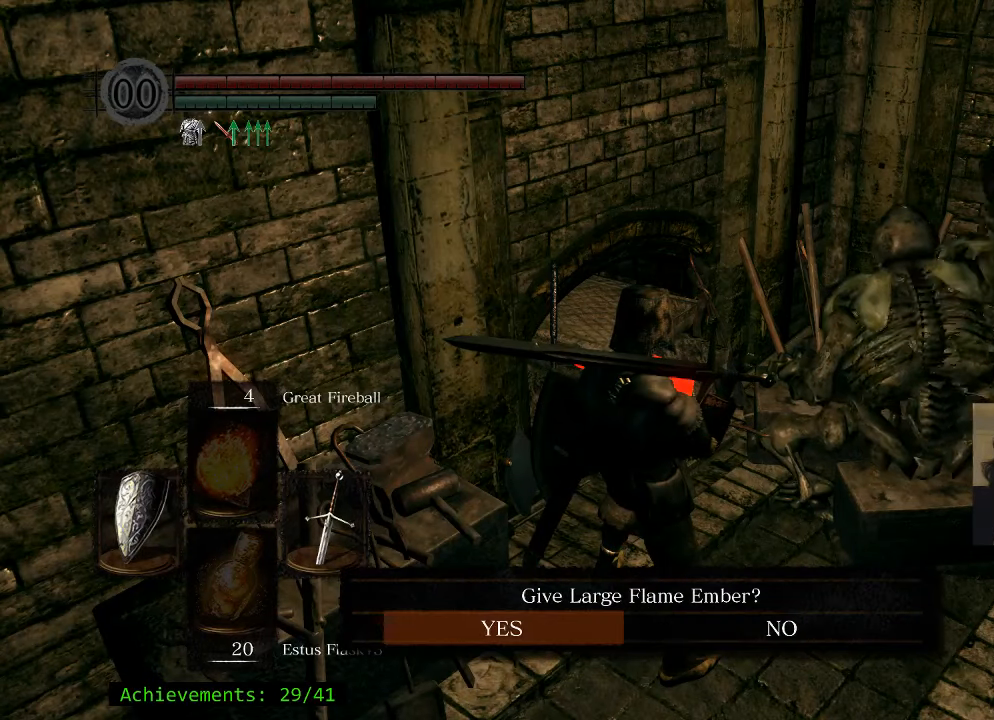
{"keys": [], "events": [[67, "e", "down"], [167, "e", "up"]]}
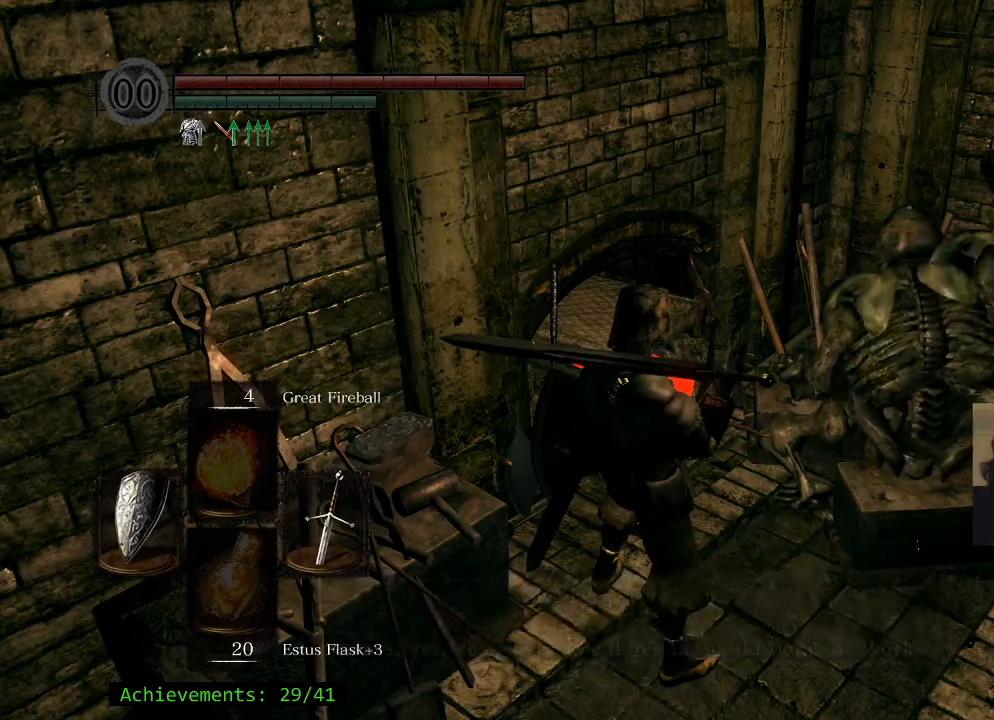
{"keys": ["e"], "events": [[267, "e", "down"], [317, "e", "up"], [467, "e", "down"]]}
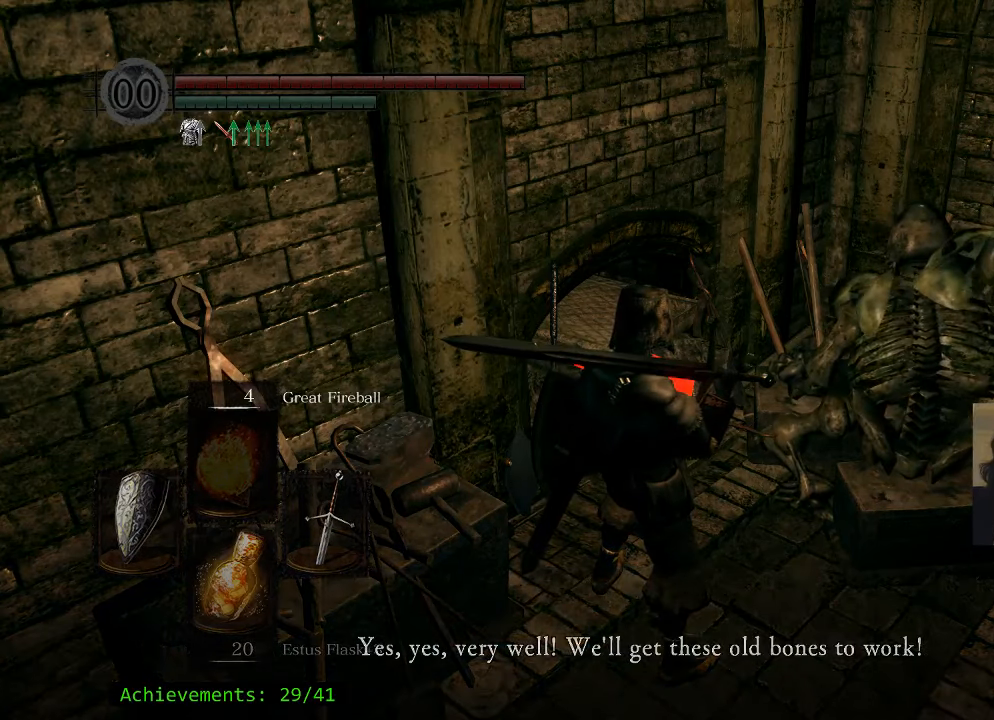
{"keys": ["e"], "events": [[17, "e", "up"], [150, "e", "down"], [200, "e", "up"], [283, "e", "down"], [333, "e", "up"], [483, "e", "down"]]}
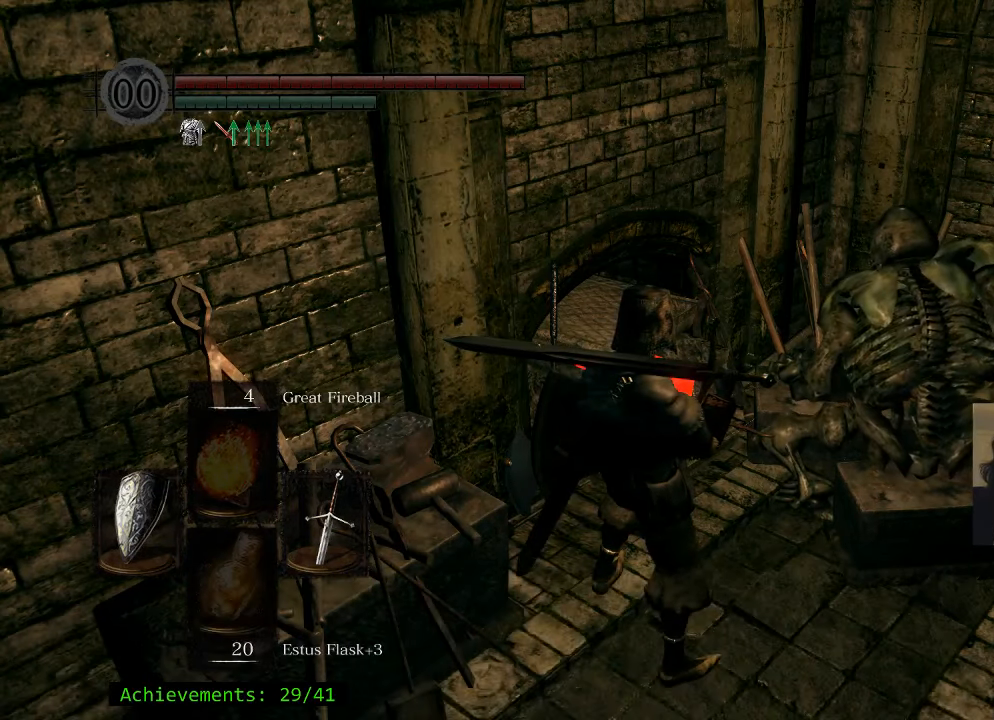
{"keys": ["s"], "events": [[17, "e", "up"], [250, "s", "down"]]}
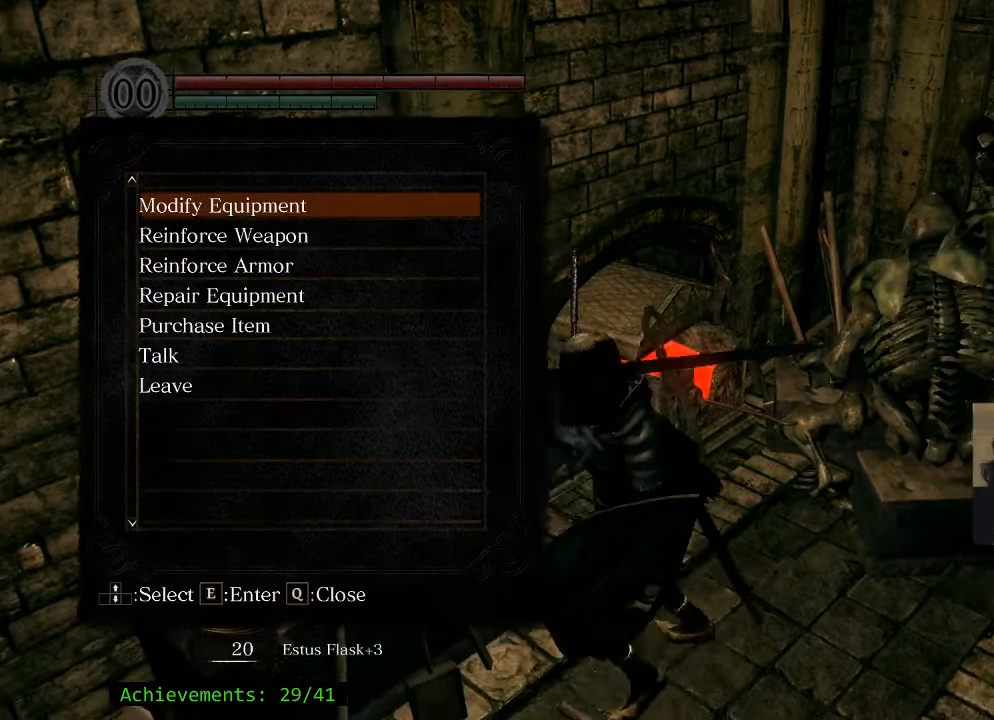
{"keys": ["a"], "events": [[33, "a", "down"], [500, "s", "up"]]}
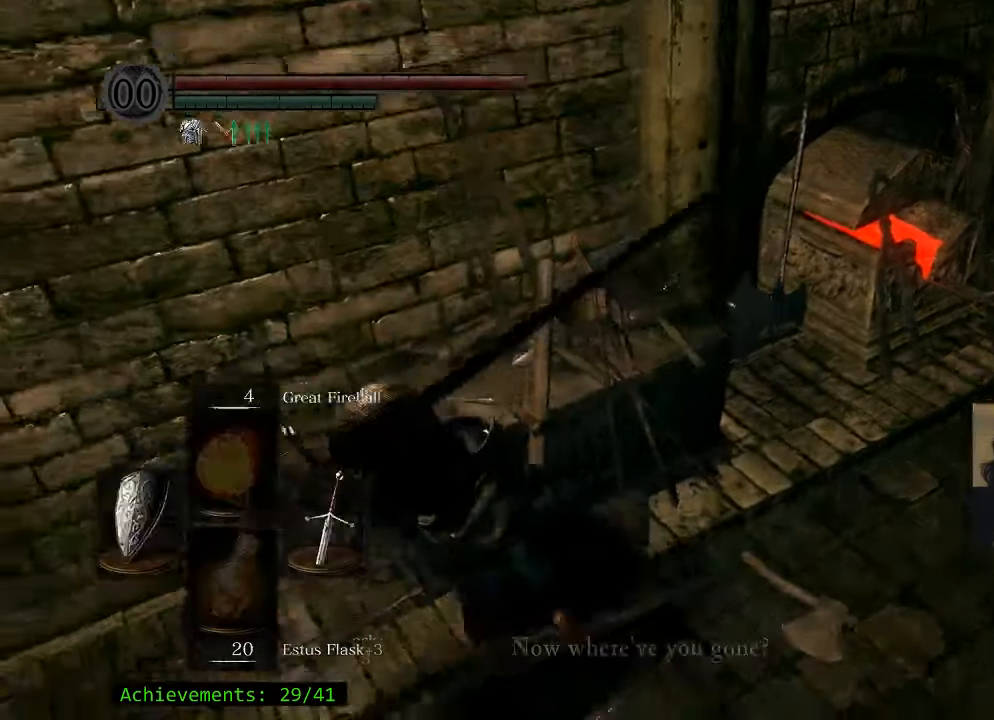
{"keys": ["d"], "events": [[283, "a", "up"], [283, "d", "down"]]}
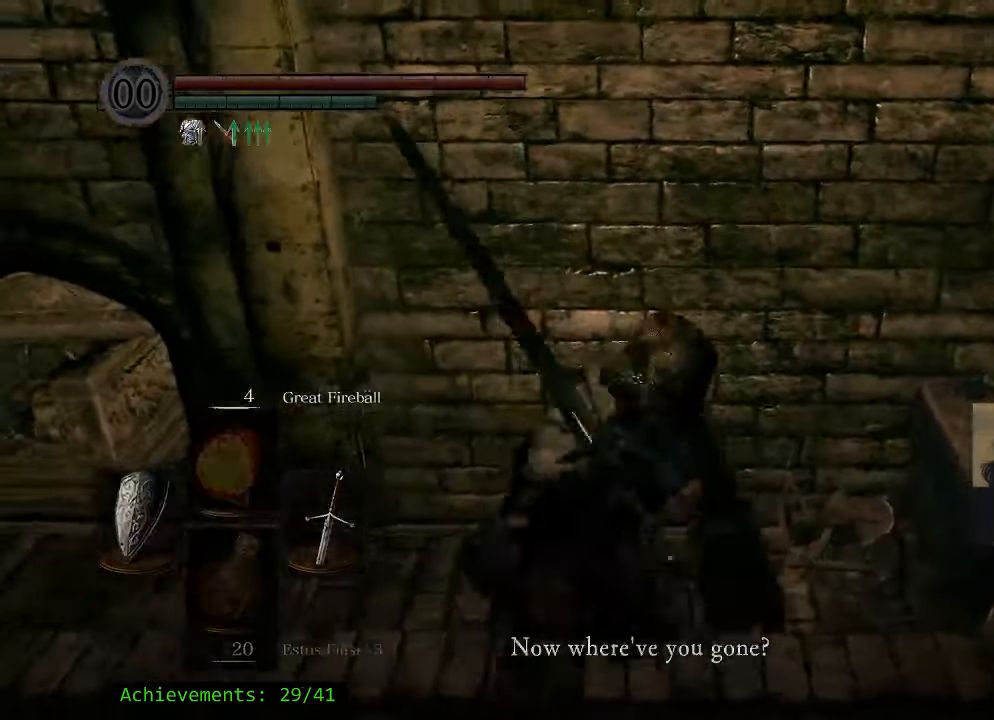
{"keys": [], "events": [[450, "d", "up"]]}
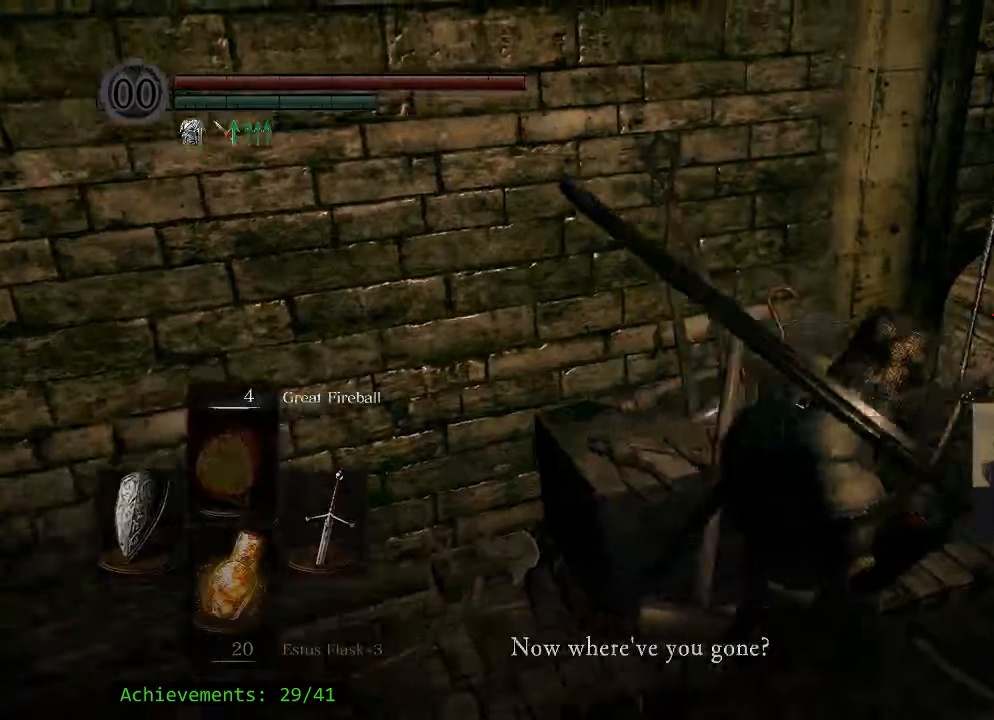
{"keys": ["d"], "events": [[34, "e", "down"], [184, "e", "up"], [267, "e", "down"], [367, "e", "up"], [500, "d", "down"]]}
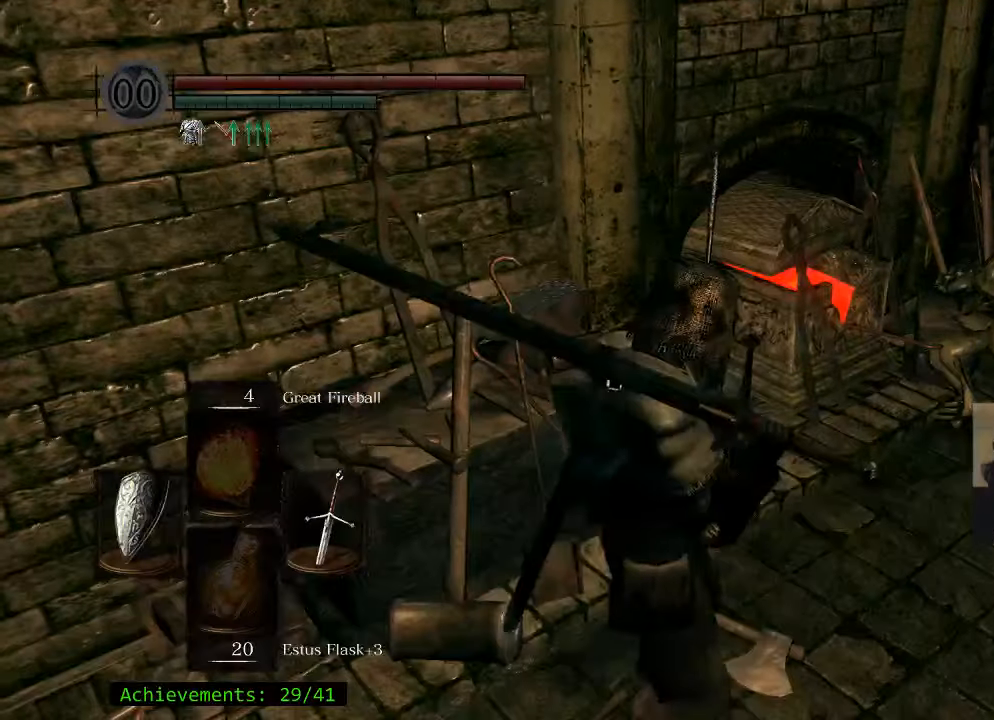
{"keys": [], "events": [[150, "w", "down"], [384, "d", "up"], [417, "w", "up"]]}
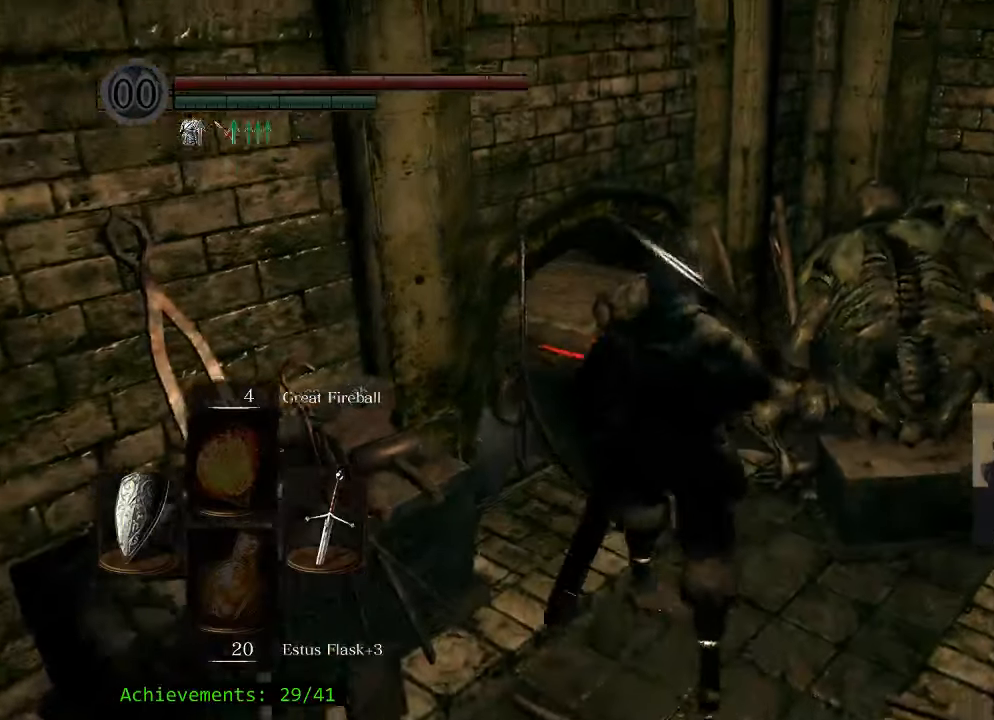
{"keys": [], "events": []}